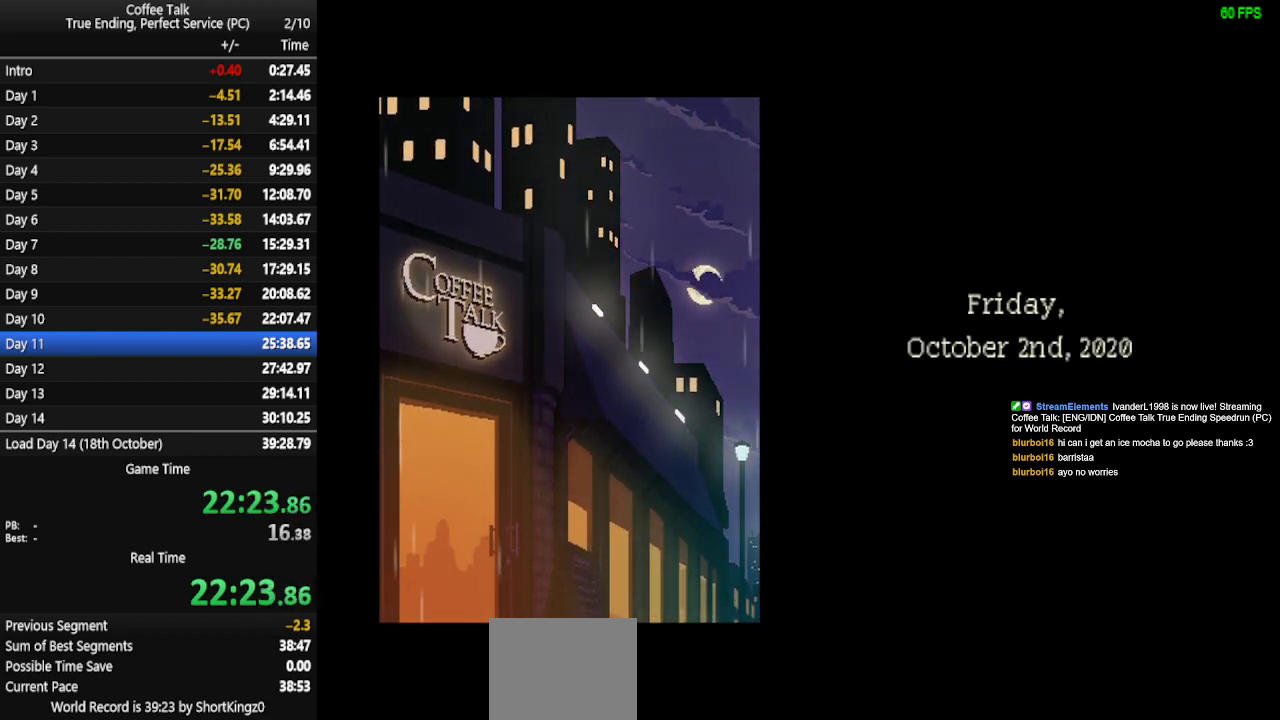
Gameplay with a controller (PlayStation layout); each line is a JSON object with the inputs held at the frame after it. "events" lists button and stick changes between this image and that frame as [ms after this image, input, new state], when the widget could be followed in between. Not read: R1 left_stick right_stick.
{"buttons": ["CROSS"], "events": [[367, "CROSS", "down"]]}
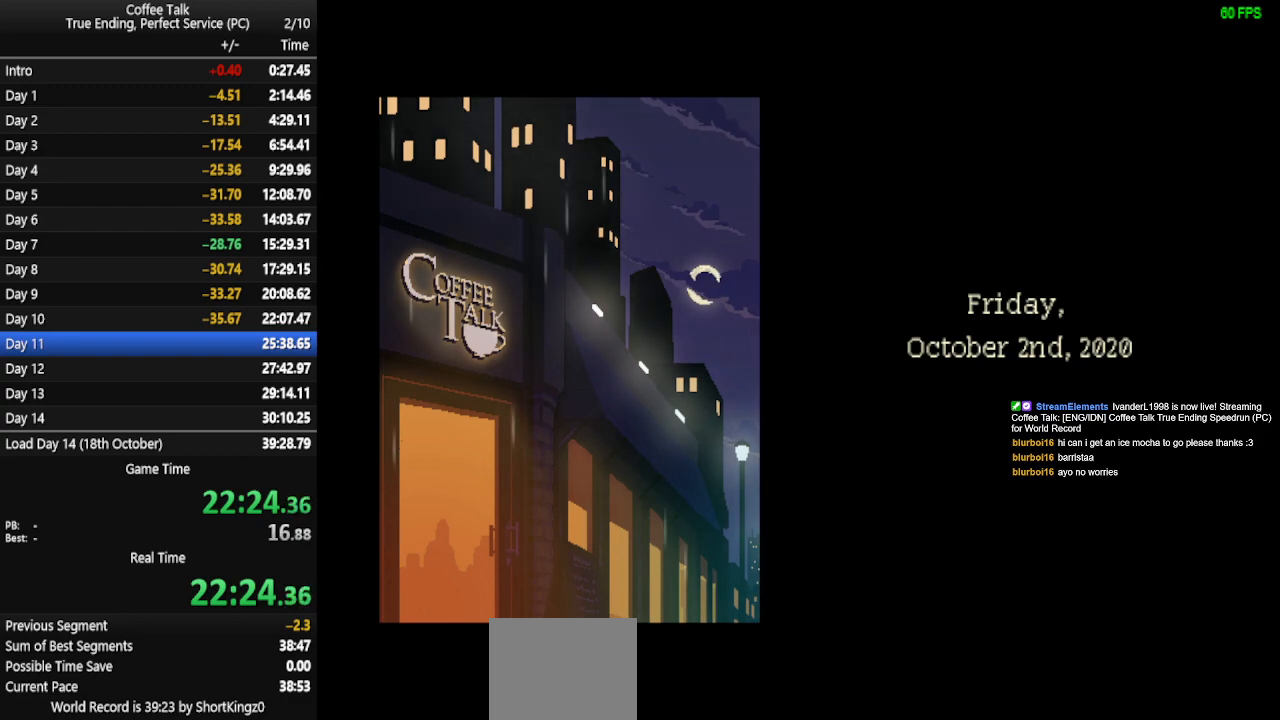
{"buttons": ["CROSS"], "events": [[300, "CROSS", "up"], [333, "CROSS", "down"], [400, "CROSS", "up"], [433, "CROSS", "down"]]}
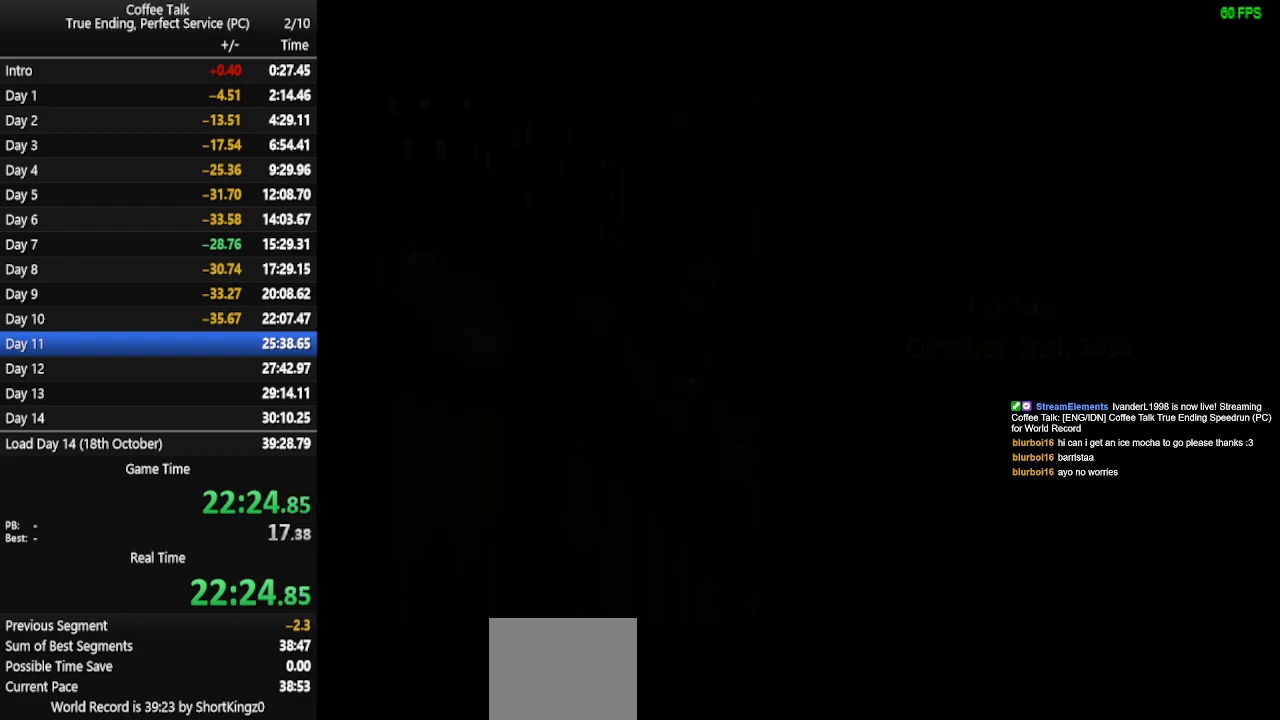
{"buttons": [], "events": [[33, "CROSS", "up"], [67, "CROSS", "down"], [133, "CROSS", "up"]]}
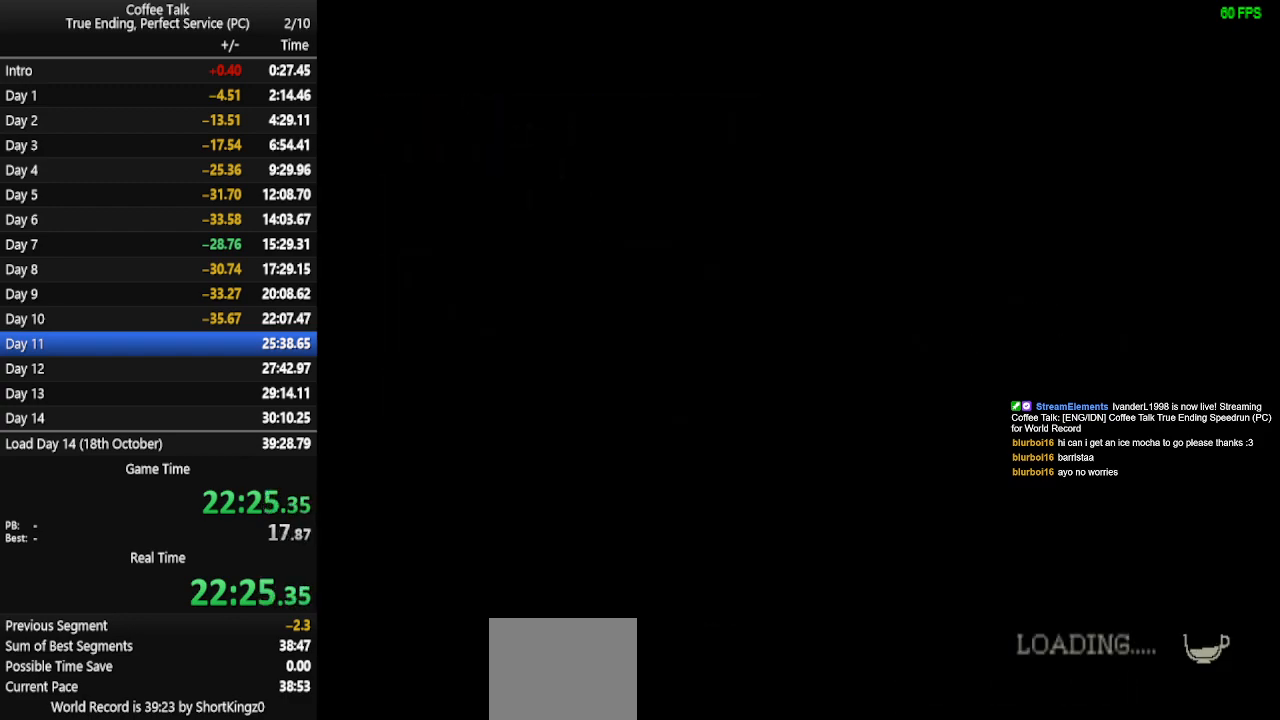
{"buttons": [], "events": []}
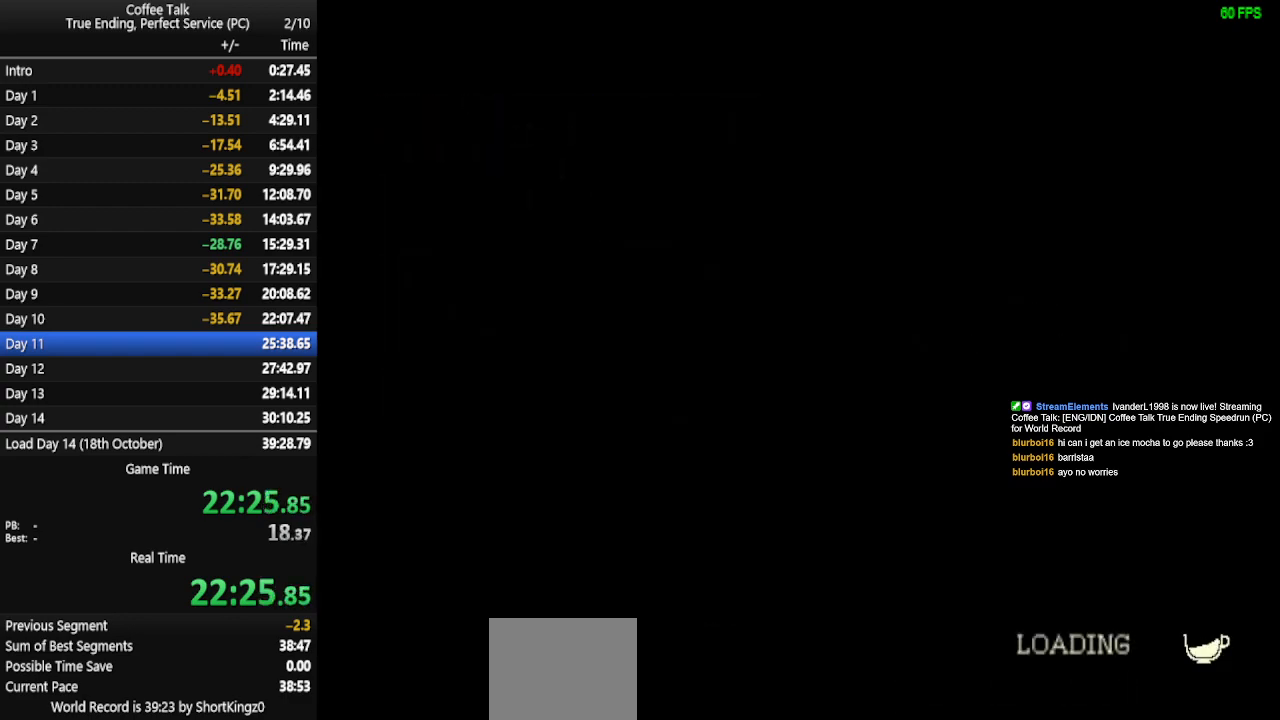
{"buttons": [], "events": []}
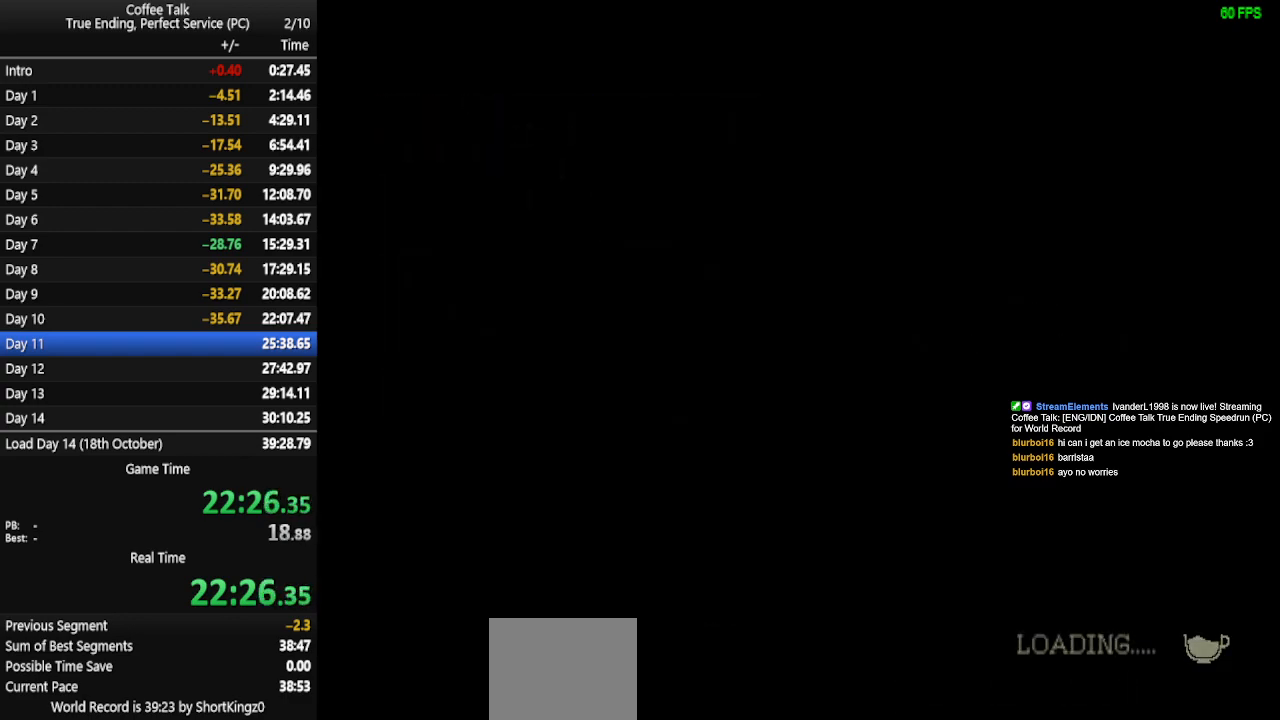
{"buttons": [], "events": []}
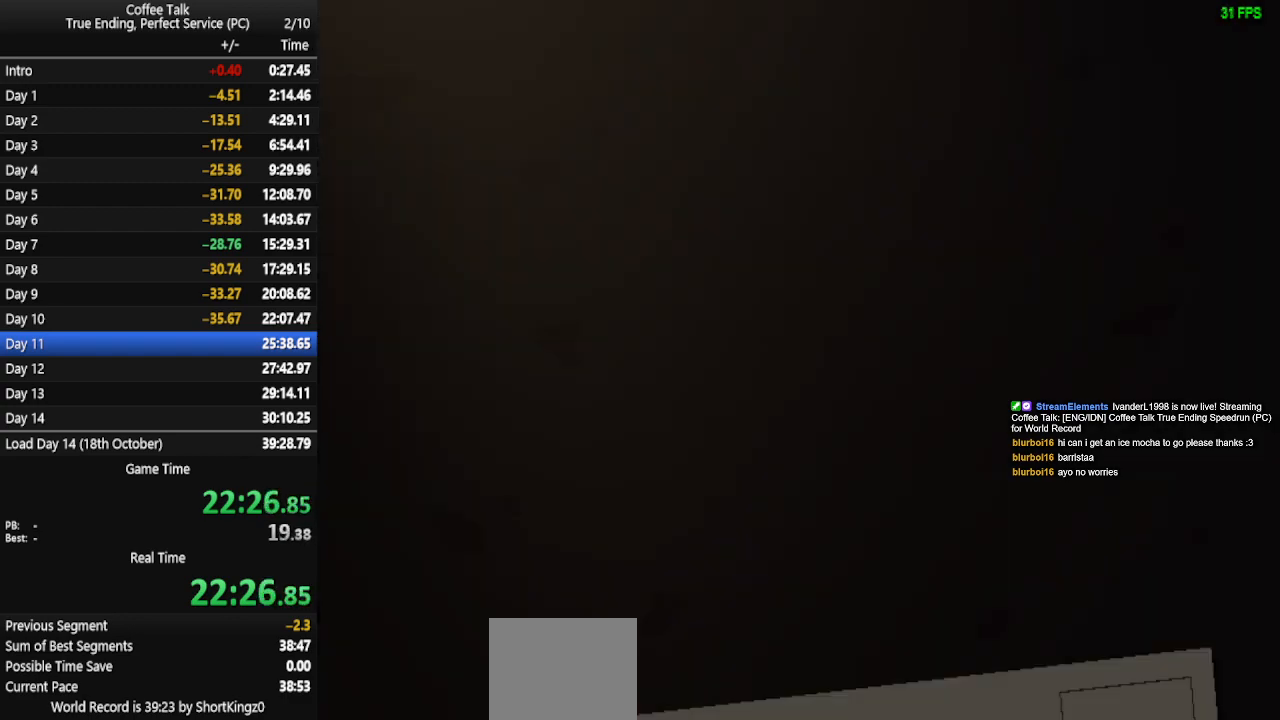
{"buttons": [], "events": []}
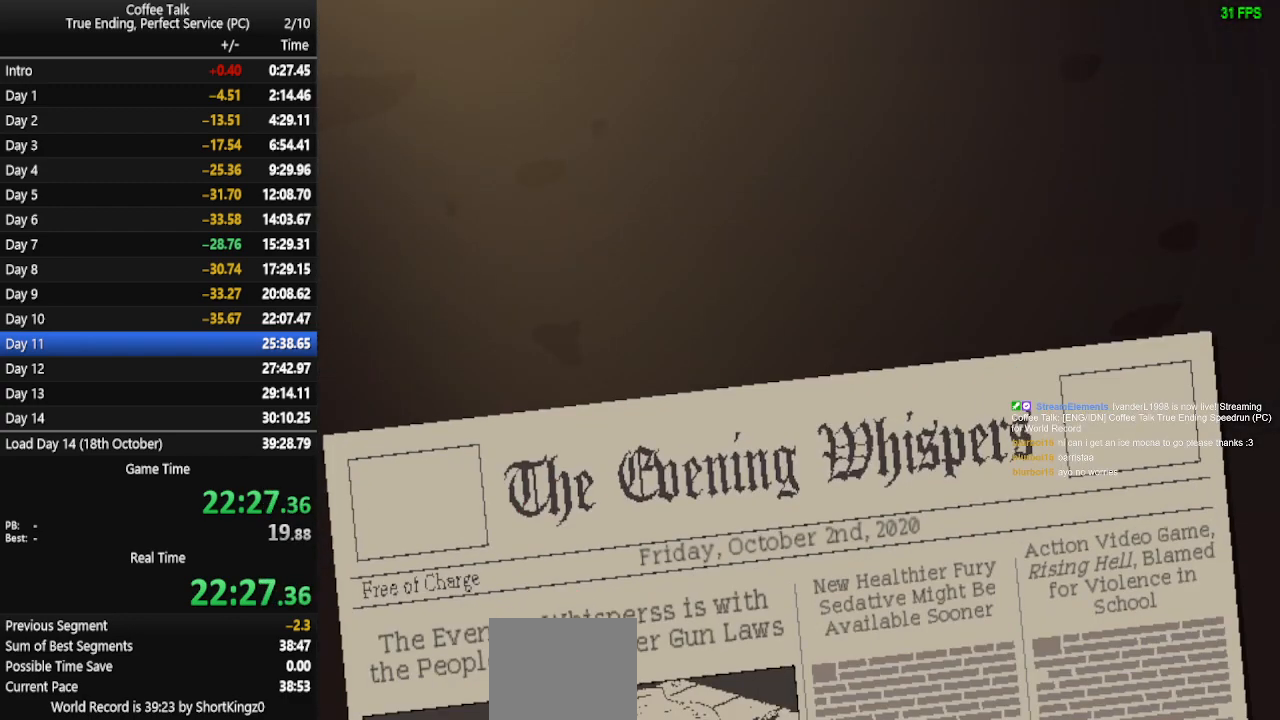
{"buttons": [], "events": [[233, "CROSS", "down"], [267, "CROSS", "up"], [333, "CROSS", "down"], [400, "CROSS", "up"], [467, "CROSS", "down"], [500, "CROSS", "up"]]}
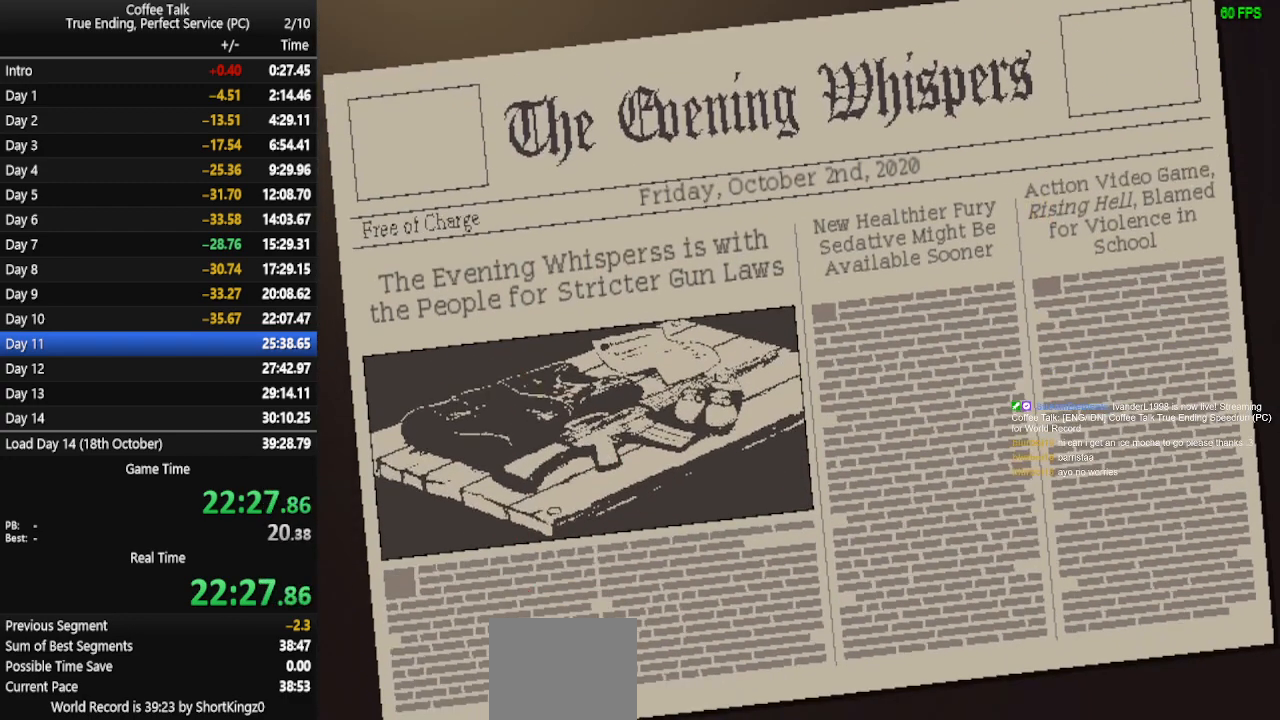
{"buttons": [], "events": [[67, "CROSS", "down"], [133, "CROSS", "up"], [167, "CROSS", "down"], [233, "CROSS", "up"], [300, "CROSS", "down"], [467, "CROSS", "up"]]}
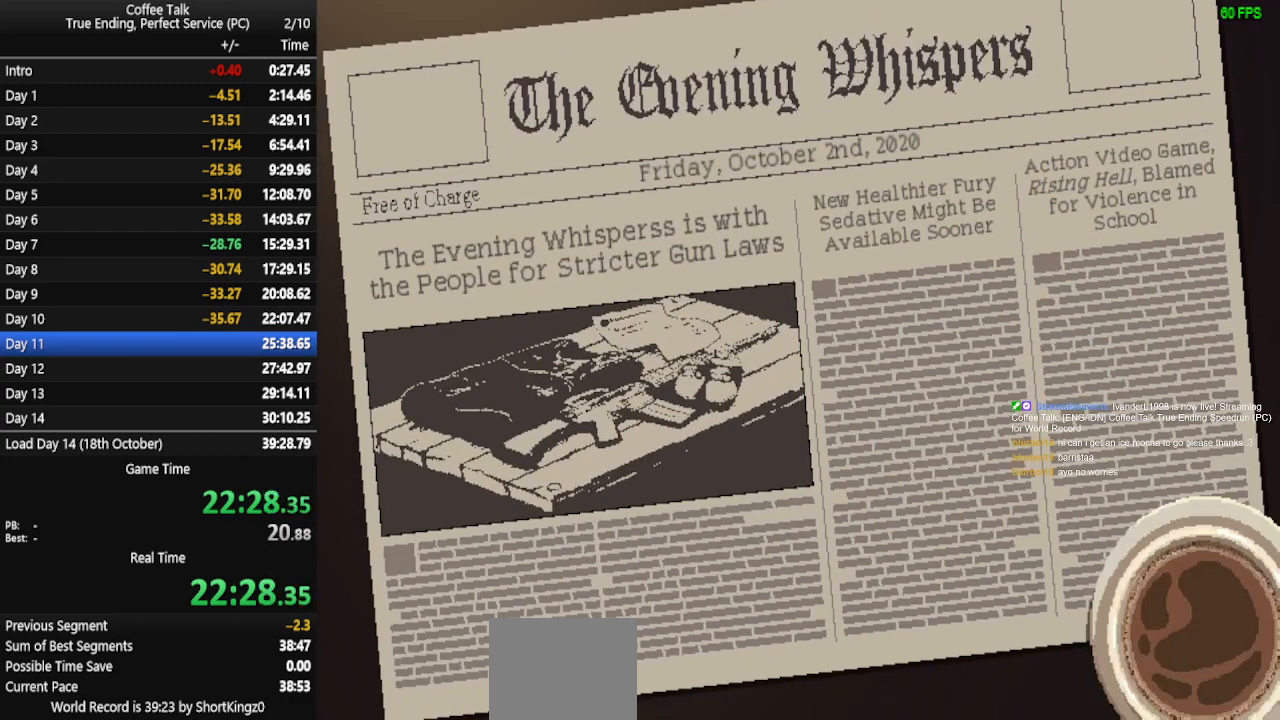
{"buttons": [], "events": [[33, "CROSS", "down"], [100, "CROSS", "up"], [167, "CROSS", "down"], [200, "CROSS", "up"], [267, "CROSS", "down"], [333, "CROSS", "up"], [400, "CROSS", "down"], [467, "CROSS", "up"]]}
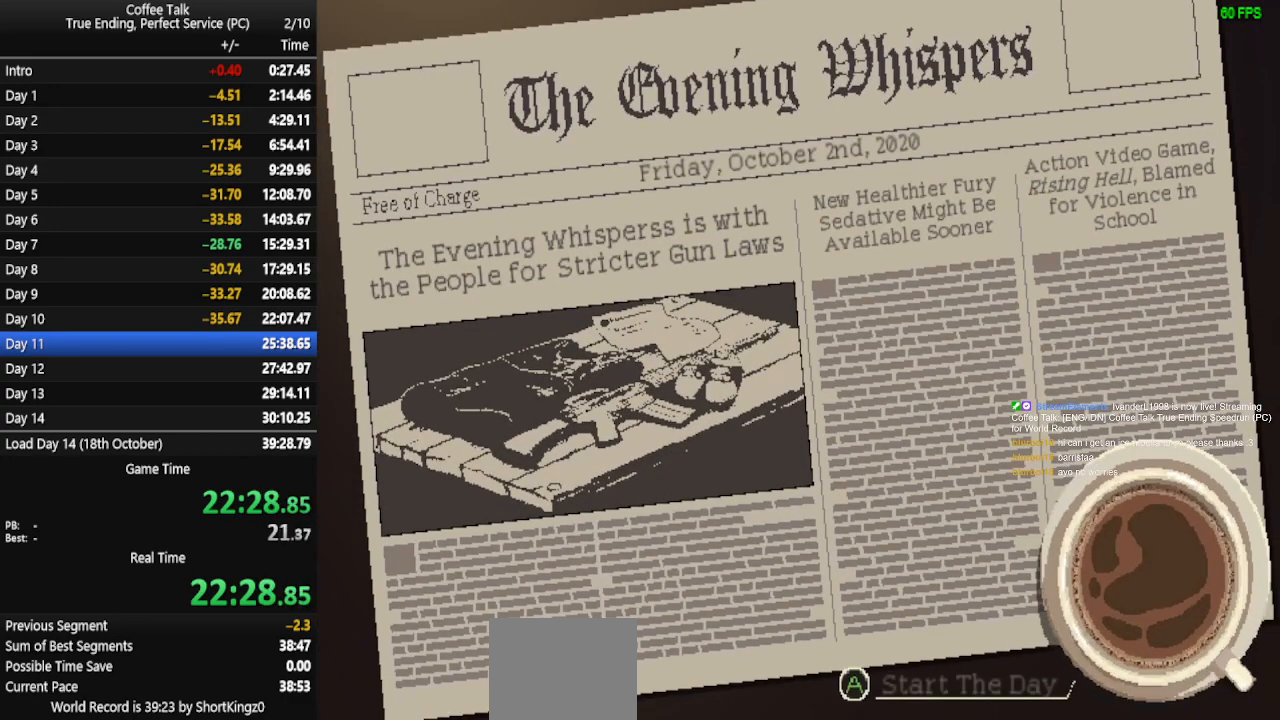
{"buttons": [], "events": [[33, "CROSS", "down"], [100, "CROSS", "up"], [133, "CROSS", "down"], [200, "CROSS", "up"], [267, "CROSS", "down"], [333, "CROSS", "up"]]}